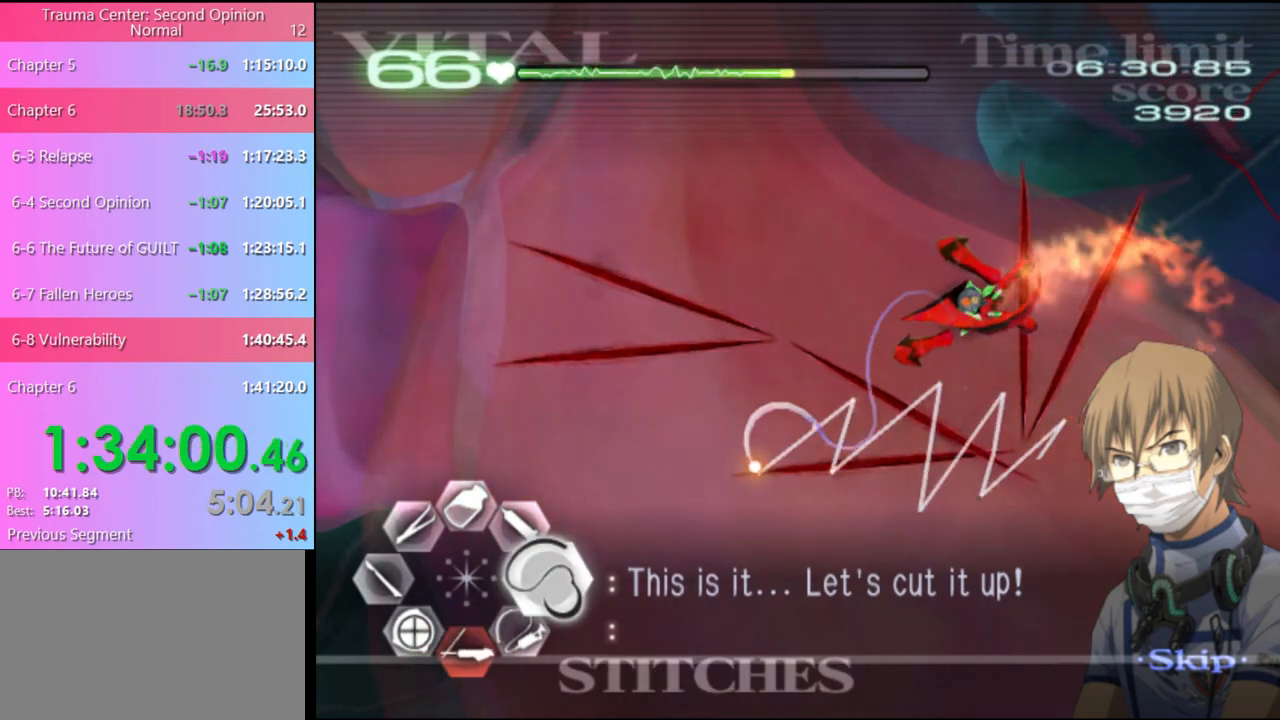
Gameplay with keyboard and mouse; each line is a JSON object with the keys and mouse buttons held at the frame after it. "events" lists presses ("down") and releases ("up") of "a", "alt", "c", "d", "e", "f", "q", "r", "s", "shift", "space", "v", "w", "mouse_left", "mouse_wheel", "mouse_right", "mouse_mb4" and "mouse_mb5" between this image and that frame as [ms after this image, input, new state], when the widget could be followed in between. "mouse_left", "mouse_wheel", "mouse_right", "mouse_mb4", "mouse_mb5" = the "left", "wheel", "right", "mb4", "mb5" buttons of the "mouse" list. No other keys are recorded. "wheel" means that the mouse wheel is clicked or scrolled. Mouse movement is not recorded.
{"keys": ["d"], "mouse": ["left"], "events": [[100, "mouse_left", "down"]]}
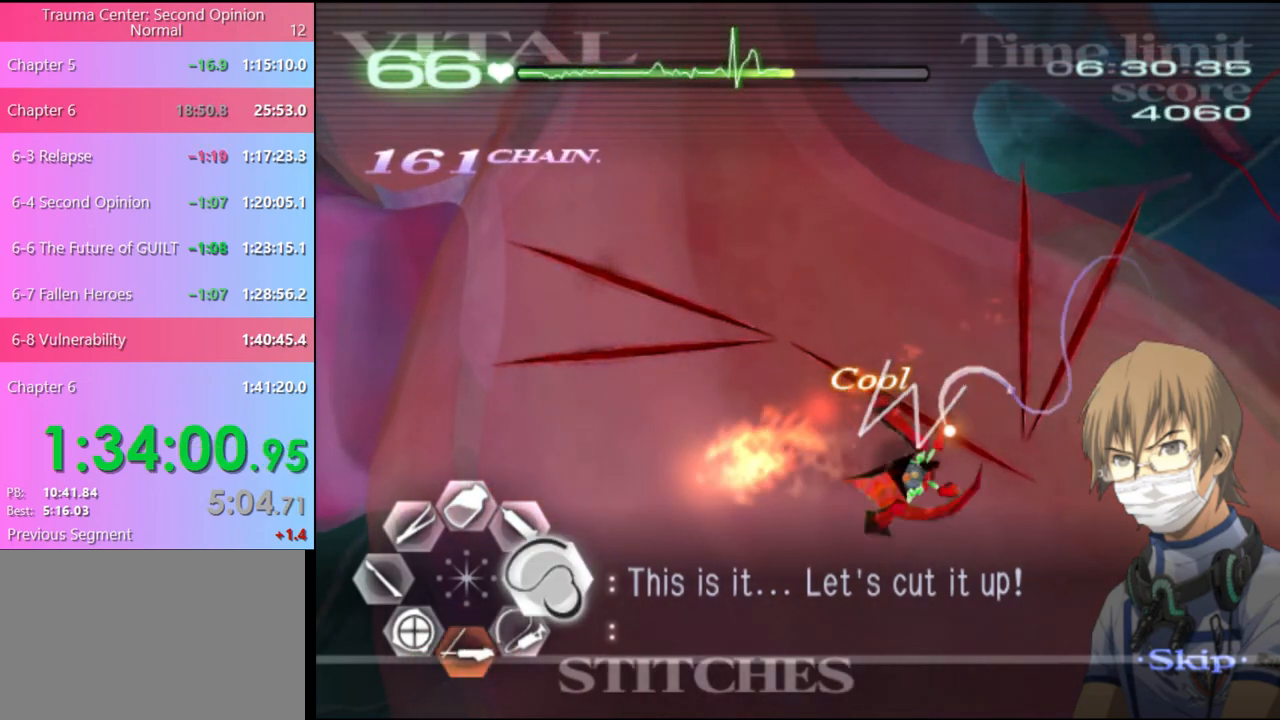
{"keys": ["d"], "mouse": ["left"], "events": [[200, "mouse_left", "up"], [300, "mouse_left", "down"]]}
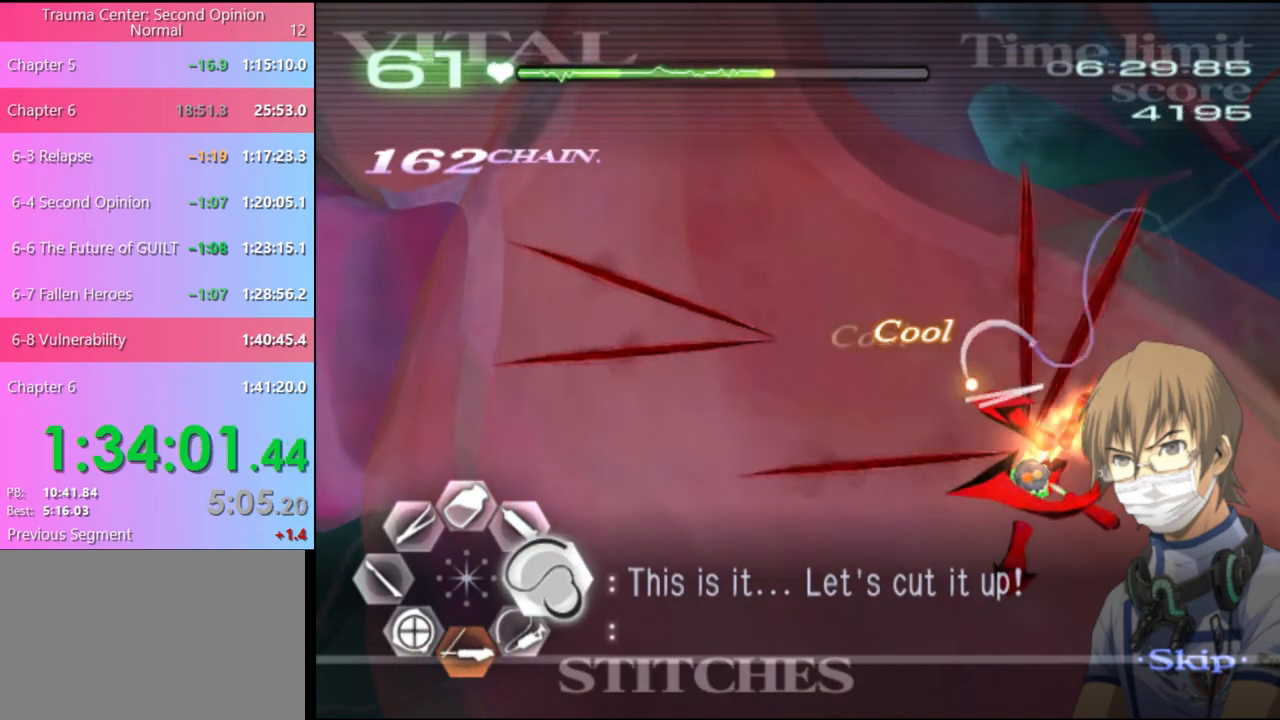
{"keys": ["d"], "mouse": ["left"], "events": [[333, "mouse_left", "up"], [400, "mouse_left", "down"]]}
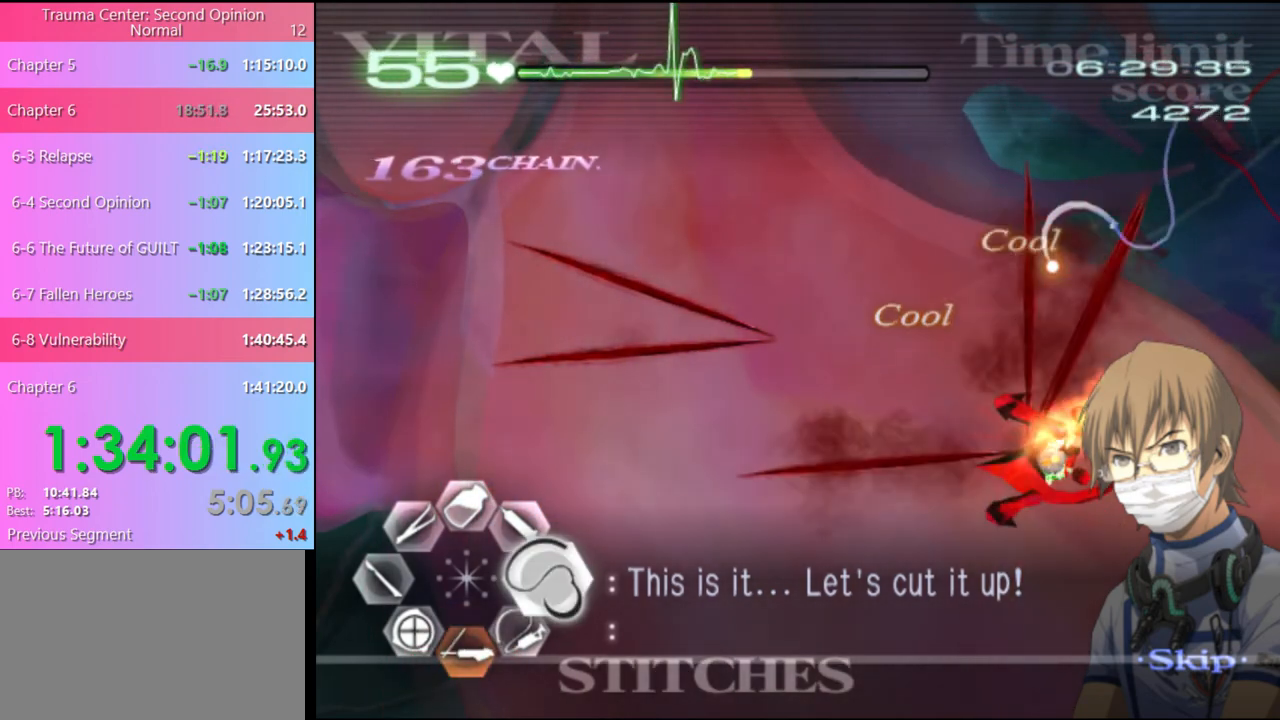
{"keys": ["d"], "mouse": [], "events": [[500, "mouse_left", "up"]]}
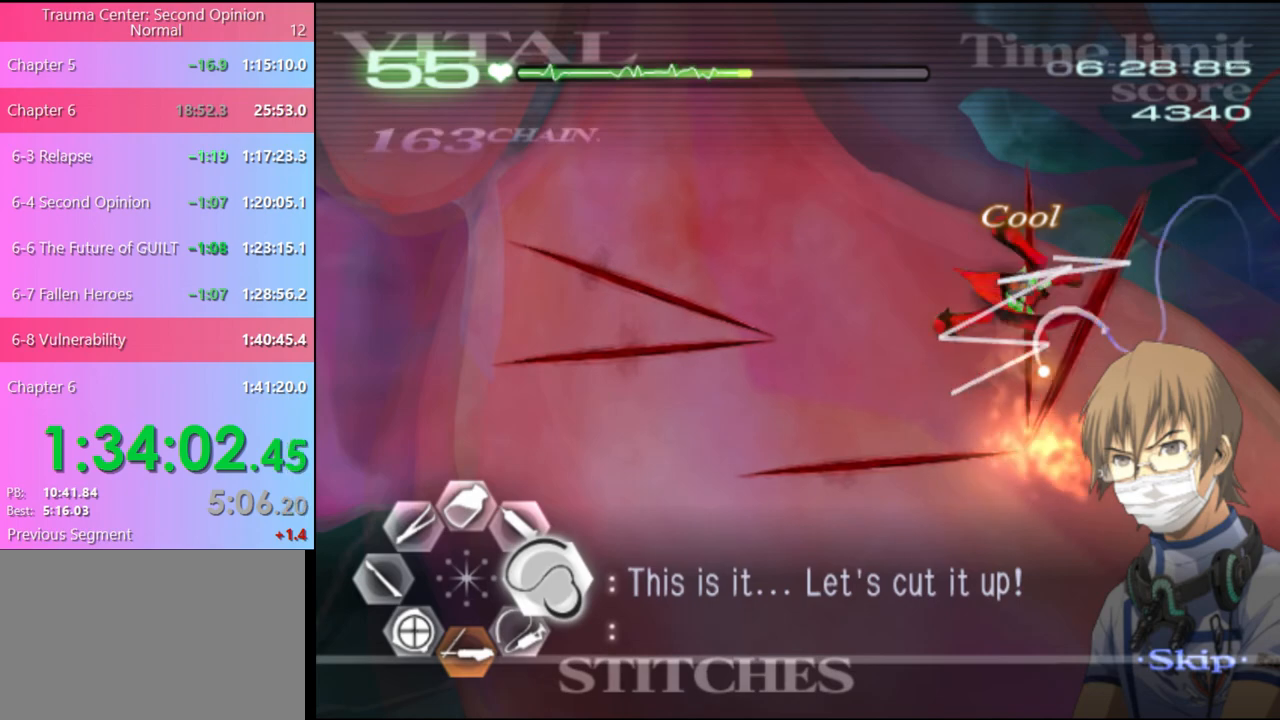
{"keys": ["d"], "mouse": ["left"], "events": [[133, "mouse_left", "down"]]}
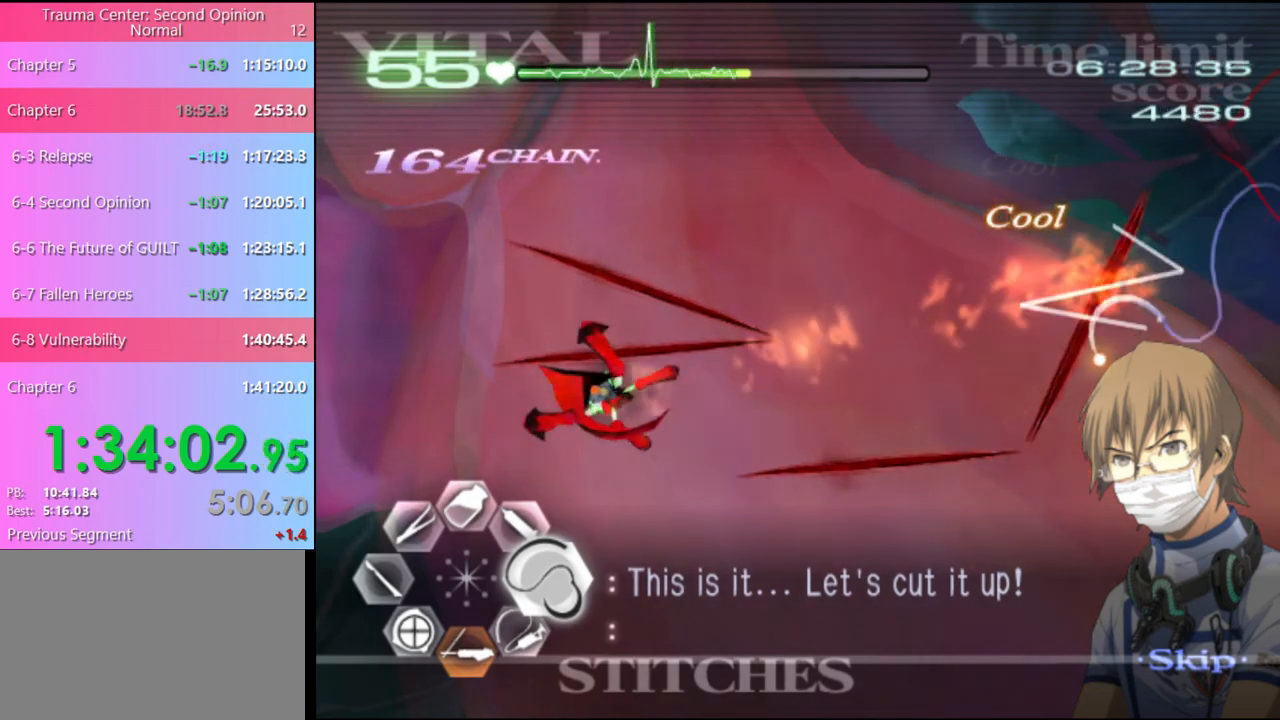
{"keys": ["d"], "mouse": ["left"], "events": [[200, "mouse_left", "up"], [300, "mouse_left", "down"]]}
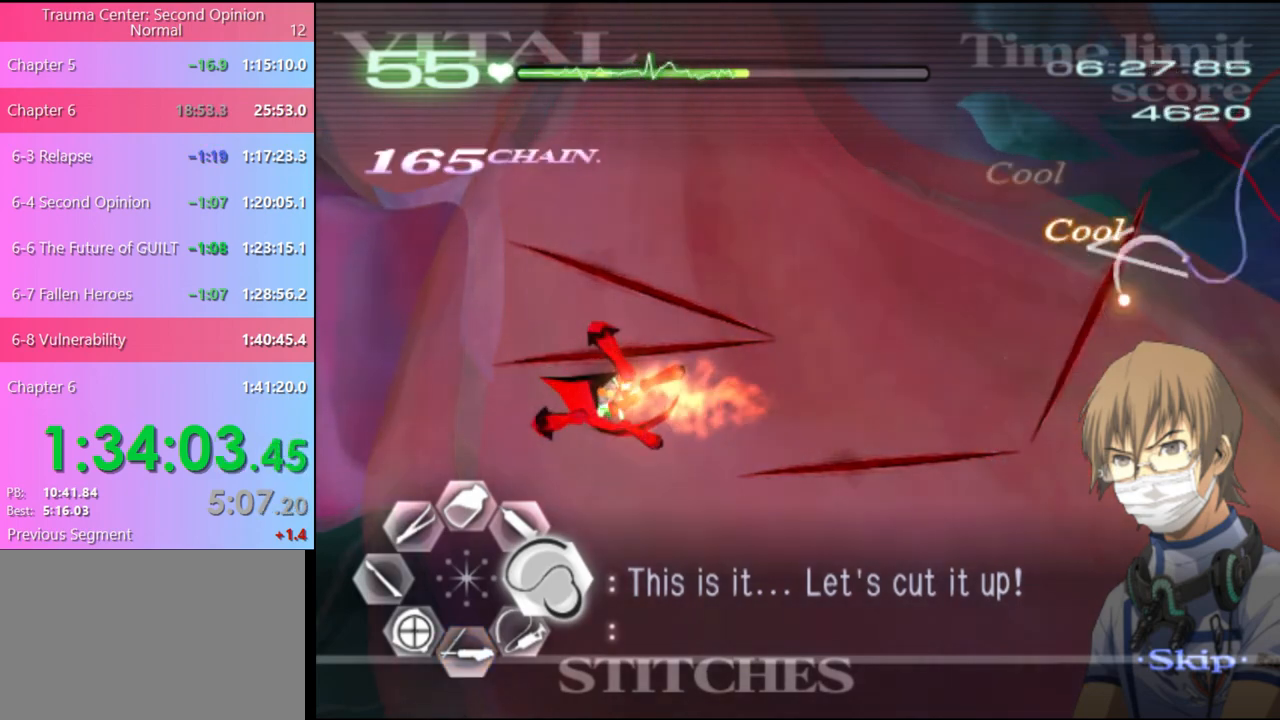
{"keys": ["d"], "mouse": ["left"], "events": [[300, "mouse_left", "up"], [400, "mouse_left", "down"]]}
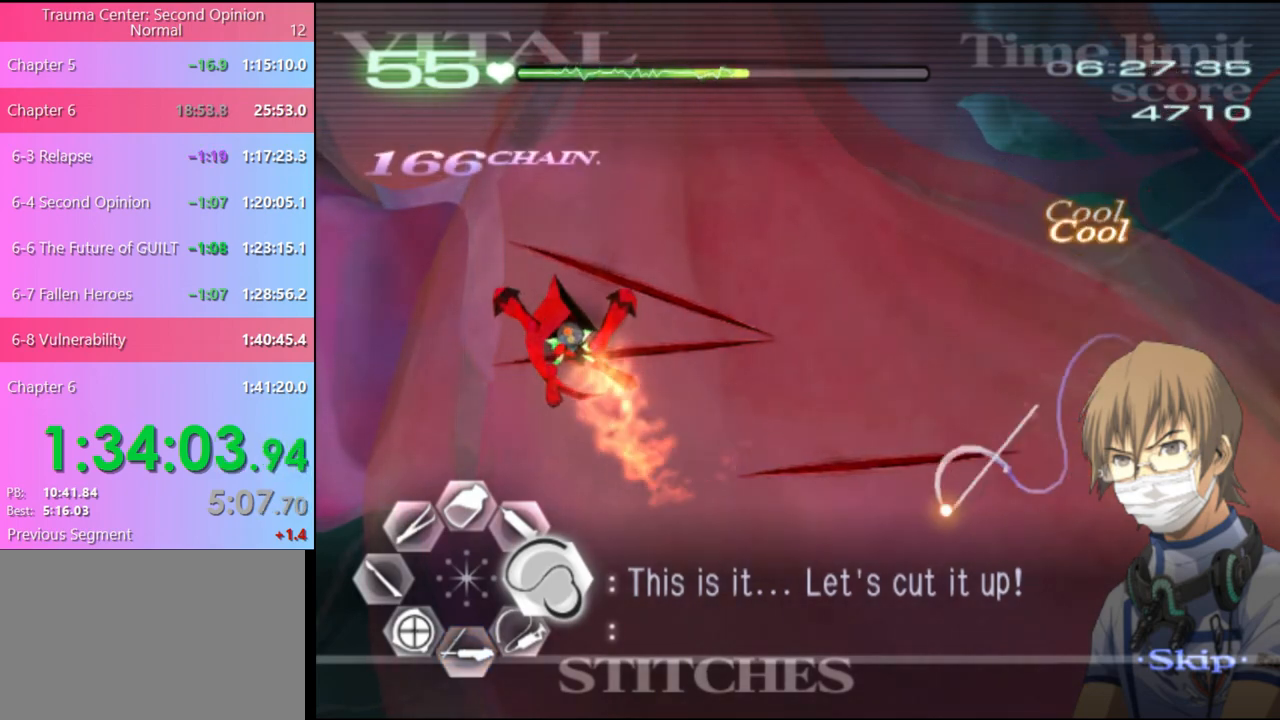
{"keys": ["d"], "mouse": [], "events": [[433, "mouse_left", "up"]]}
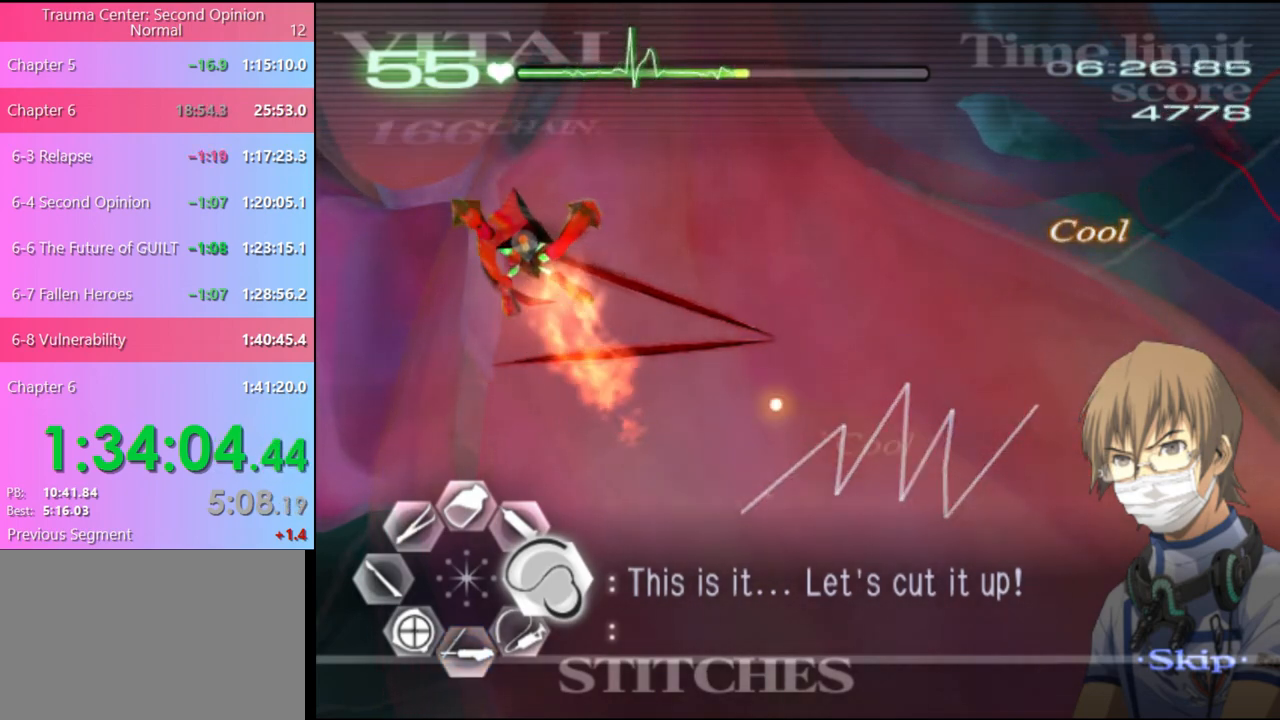
{"keys": ["d"], "mouse": ["left"], "events": [[33, "mouse_left", "down"]]}
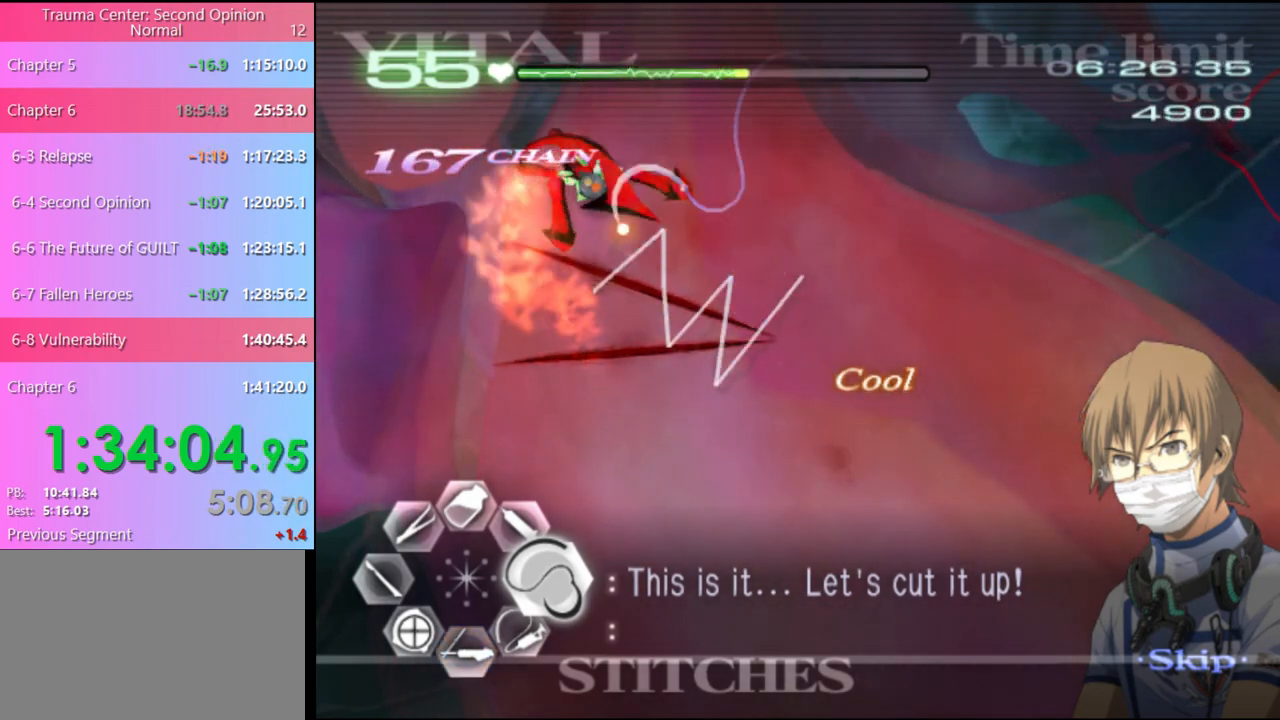
{"keys": ["d"], "mouse": ["left"], "events": [[100, "mouse_left", "up"], [167, "mouse_left", "down"]]}
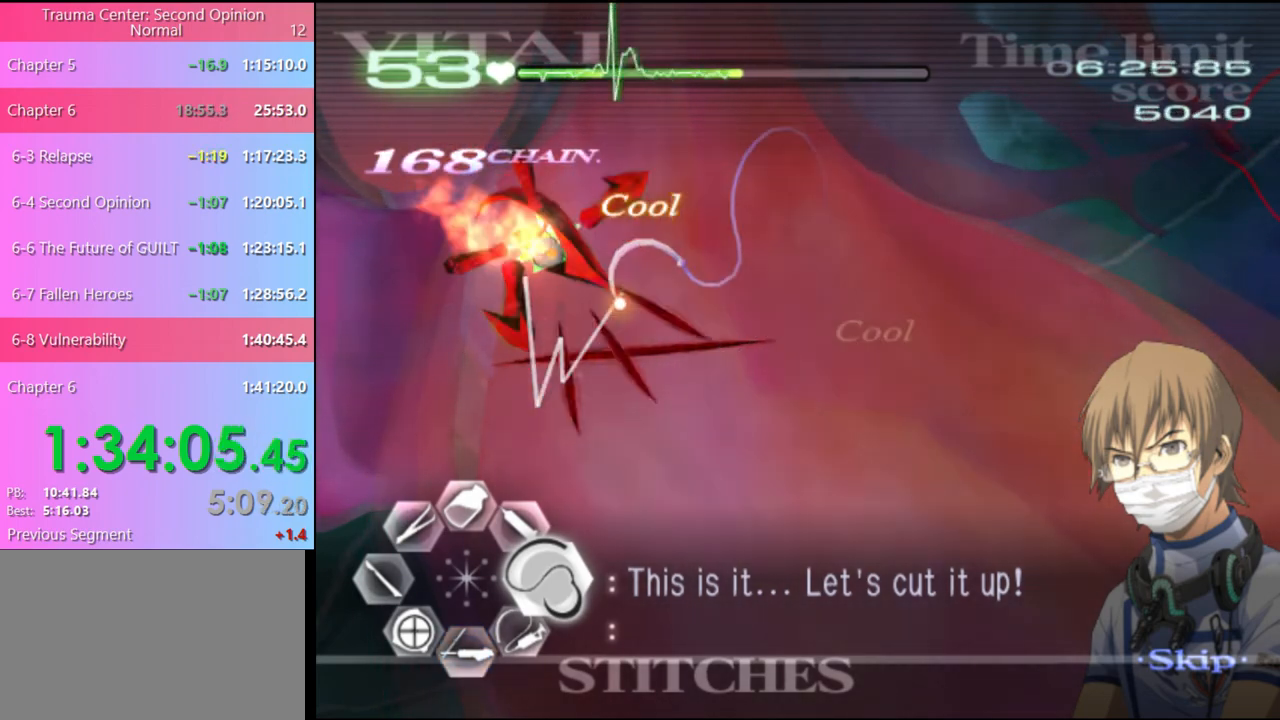
{"keys": ["d", "w"], "mouse": [], "events": [[233, "mouse_left", "up"], [300, "w", "down"]]}
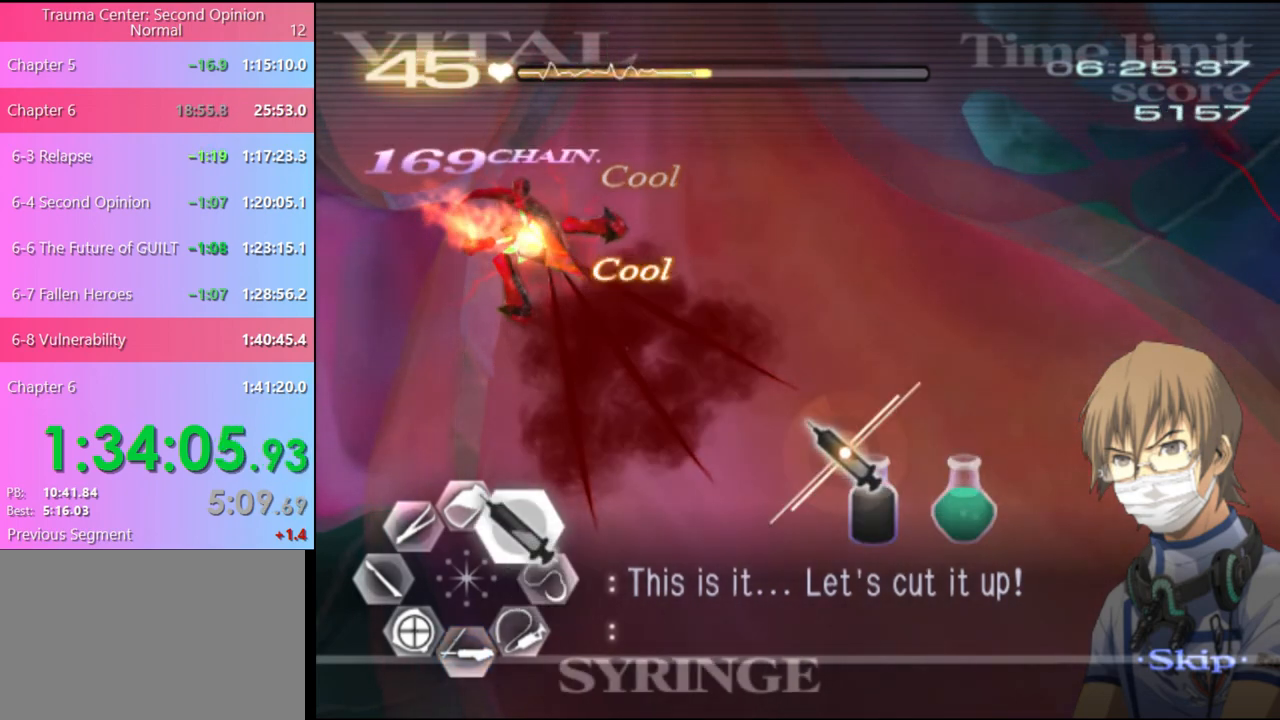
{"keys": ["d"], "mouse": ["left"], "events": [[33, "w", "up"], [133, "mouse_left", "down"]]}
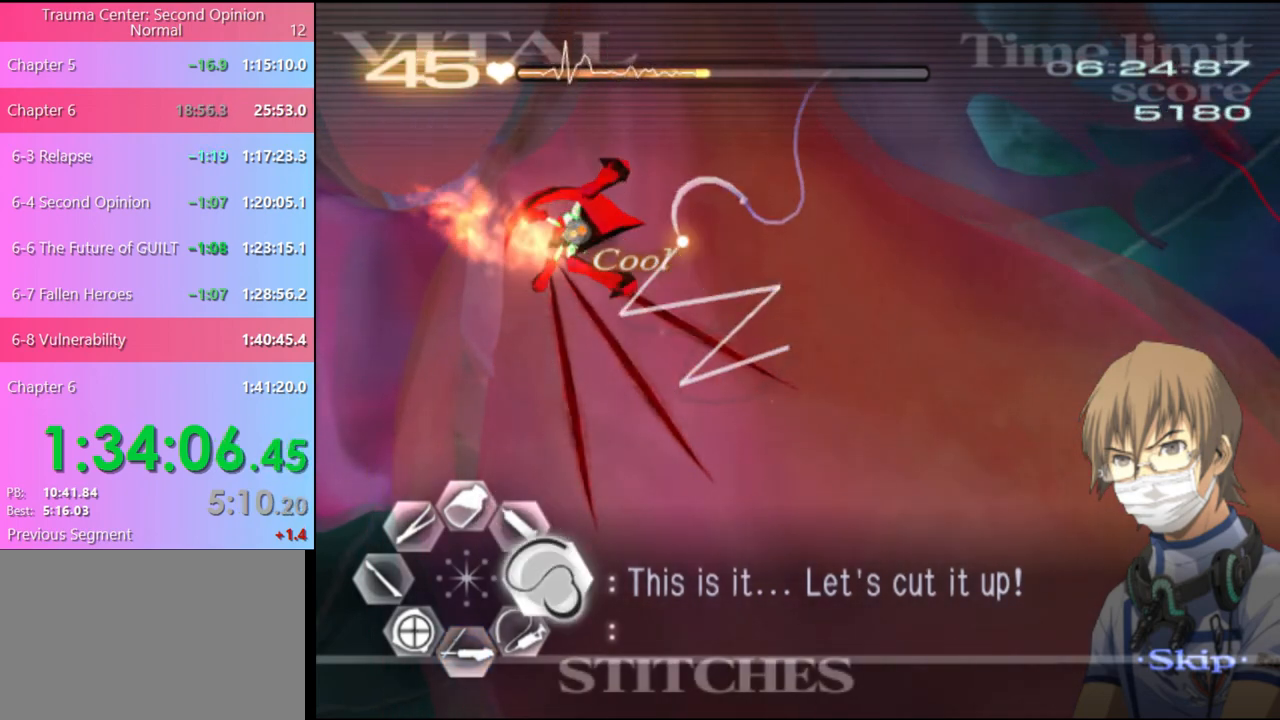
{"keys": ["d"], "mouse": ["left"], "events": [[100, "mouse_left", "up"], [200, "mouse_left", "down"]]}
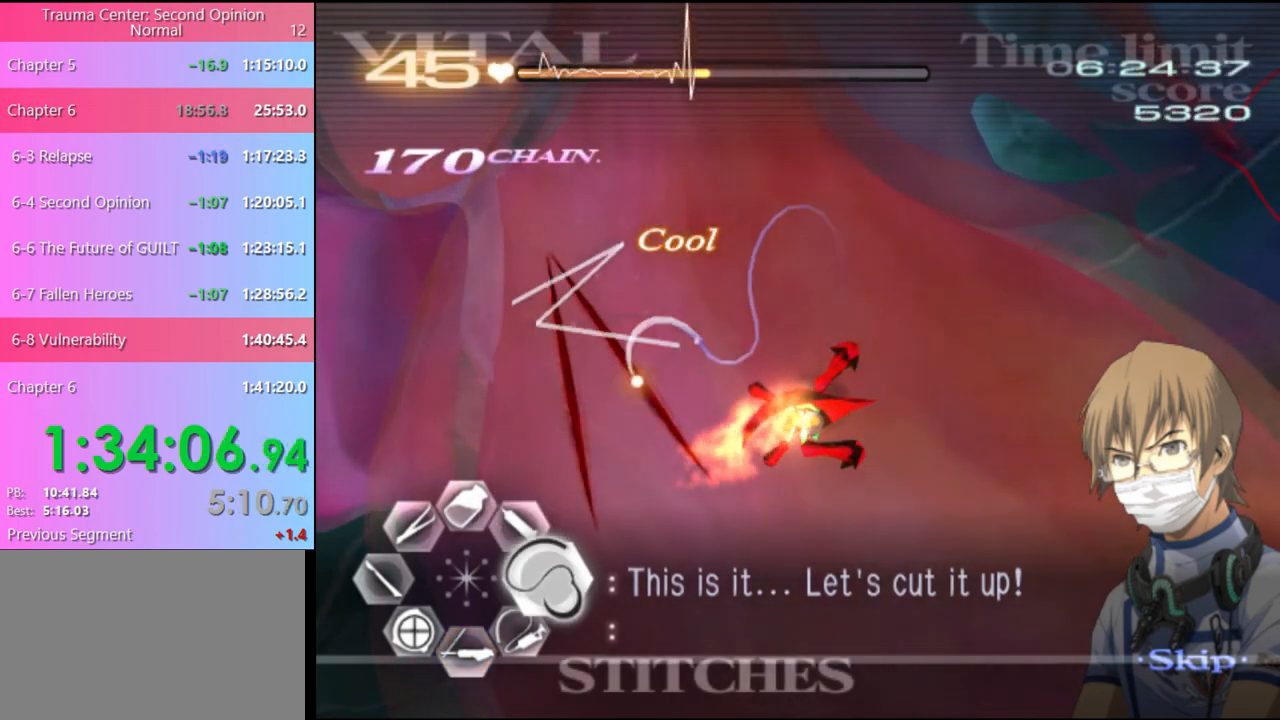
{"keys": ["d"], "mouse": ["left"], "events": [[167, "mouse_left", "up"], [267, "mouse_left", "down"]]}
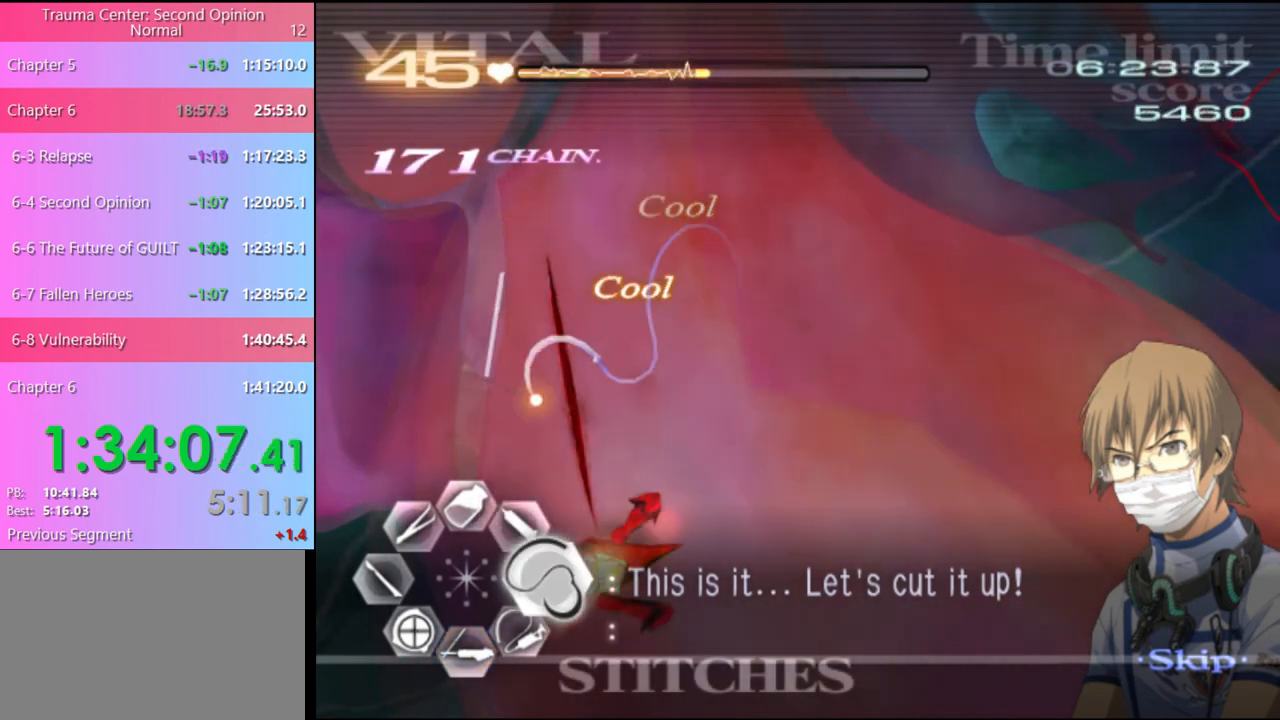
{"keys": ["d"], "mouse": [], "events": [[500, "mouse_left", "up"]]}
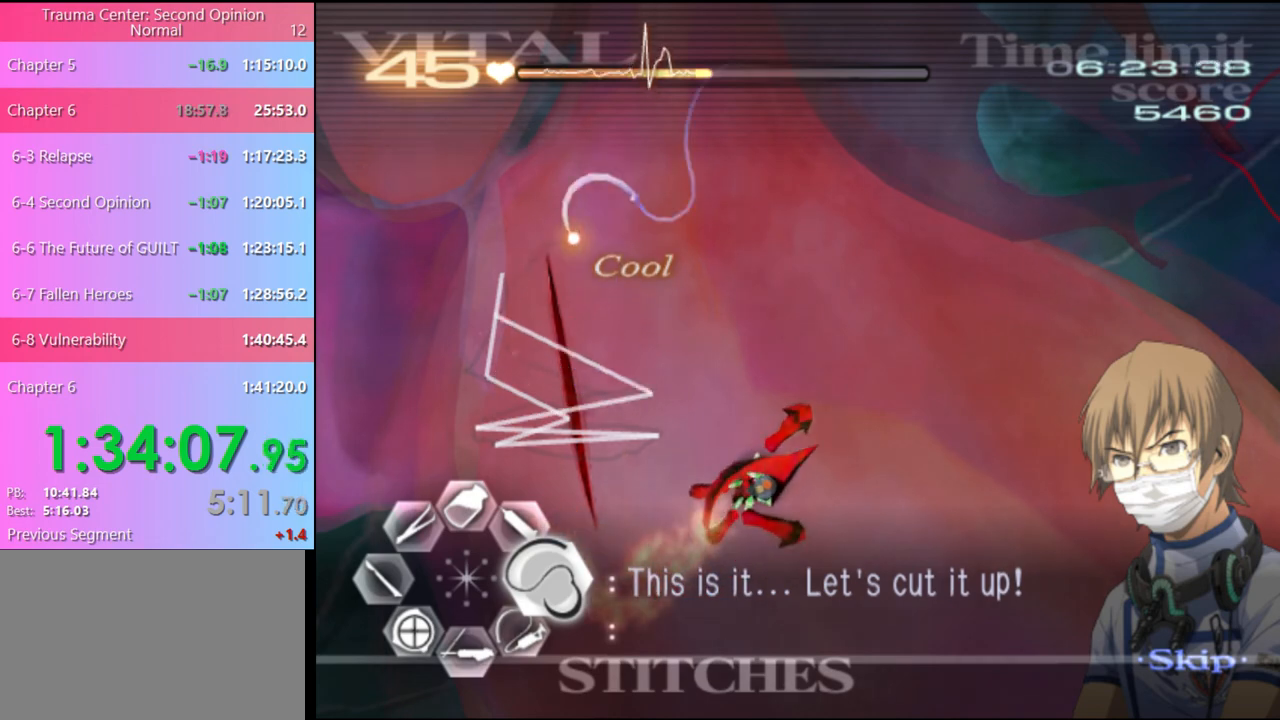
{"keys": ["d", "w"], "mouse": ["left"], "events": [[67, "w", "down"], [400, "mouse_left", "down"]]}
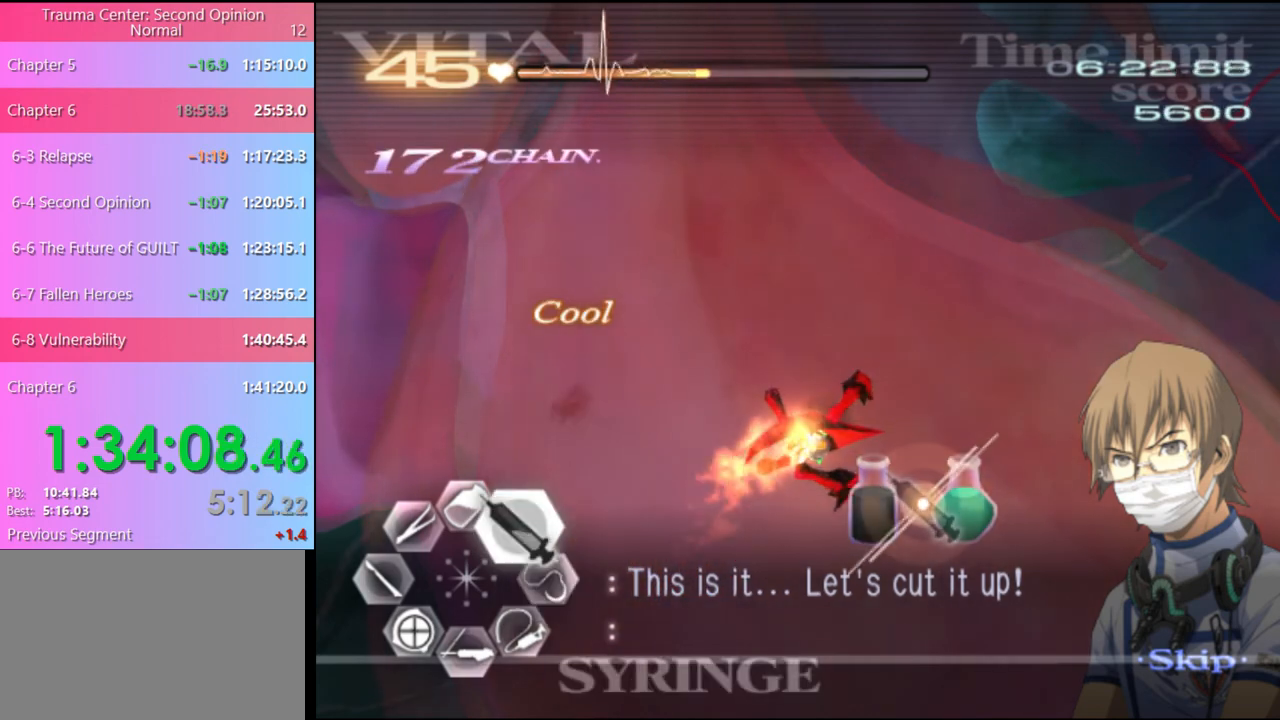
{"keys": ["d", "w"], "mouse": ["left"], "events": [[133, "mouse_left", "up"], [200, "mouse_left", "down"]]}
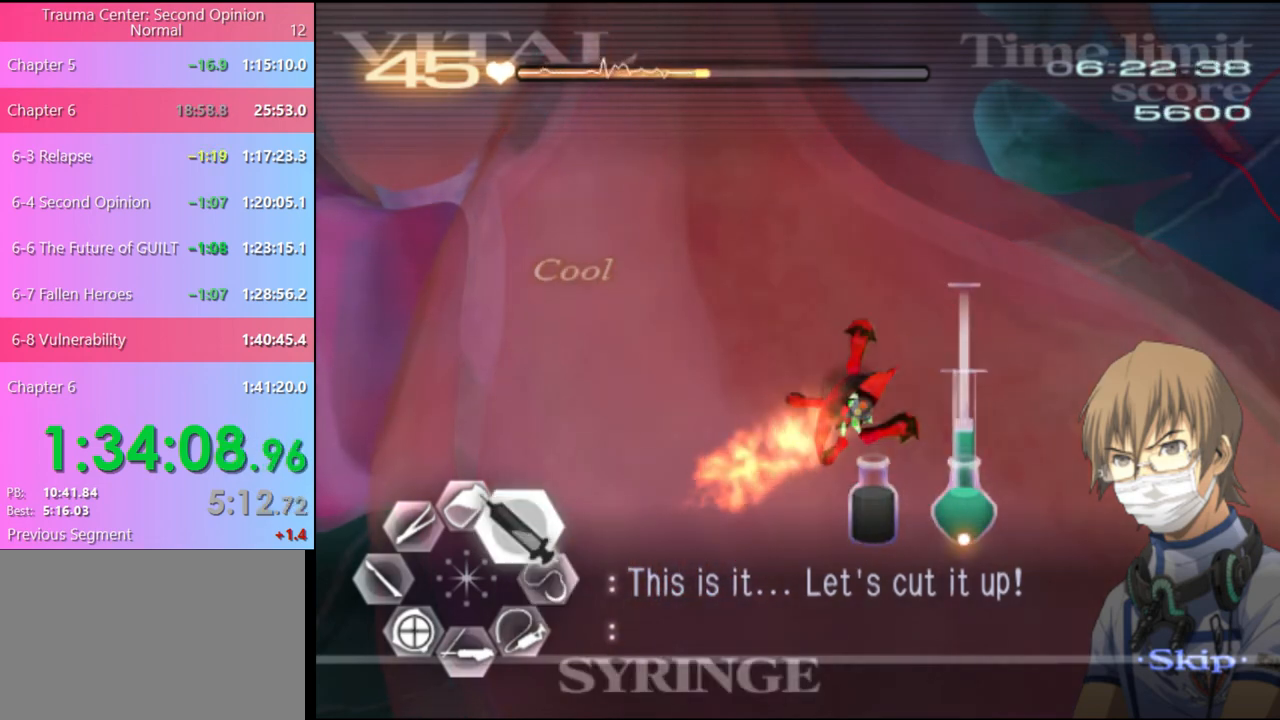
{"keys": ["d", "w"], "mouse": ["left"], "events": [[67, "mouse_left", "up"], [133, "mouse_left", "down"]]}
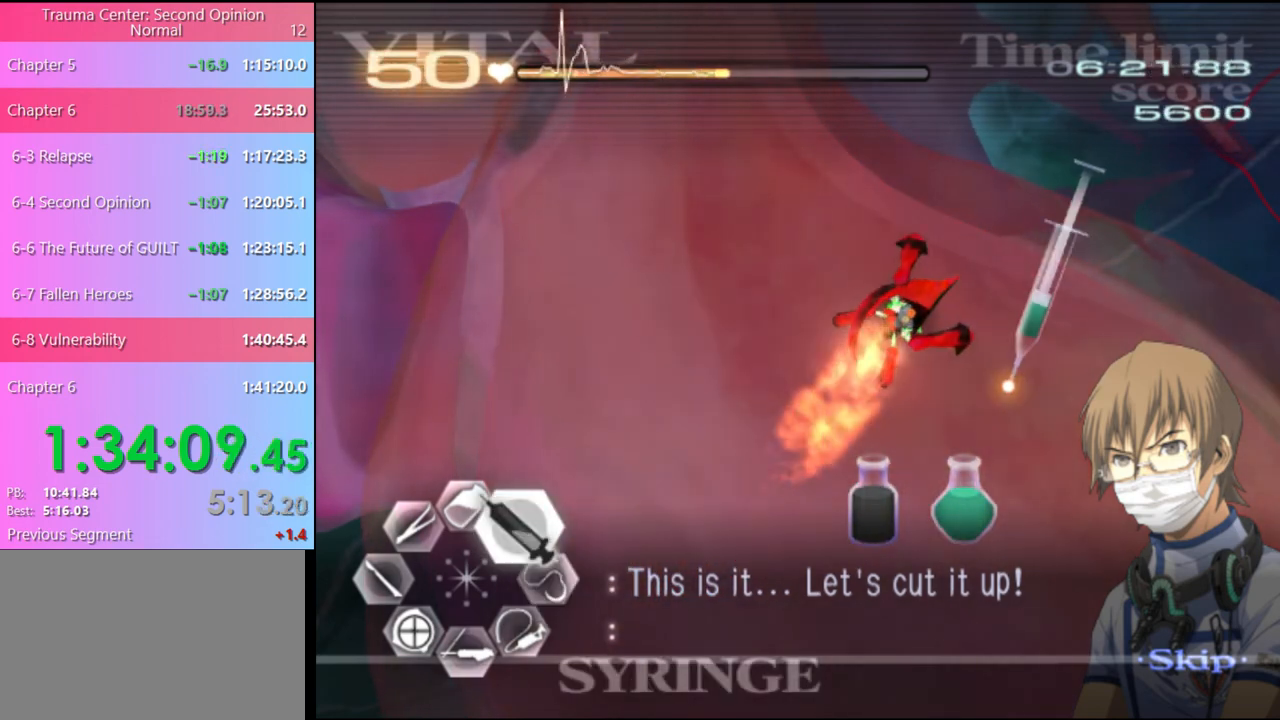
{"keys": ["d", "w"], "mouse": [], "events": [[367, "mouse_left", "up"]]}
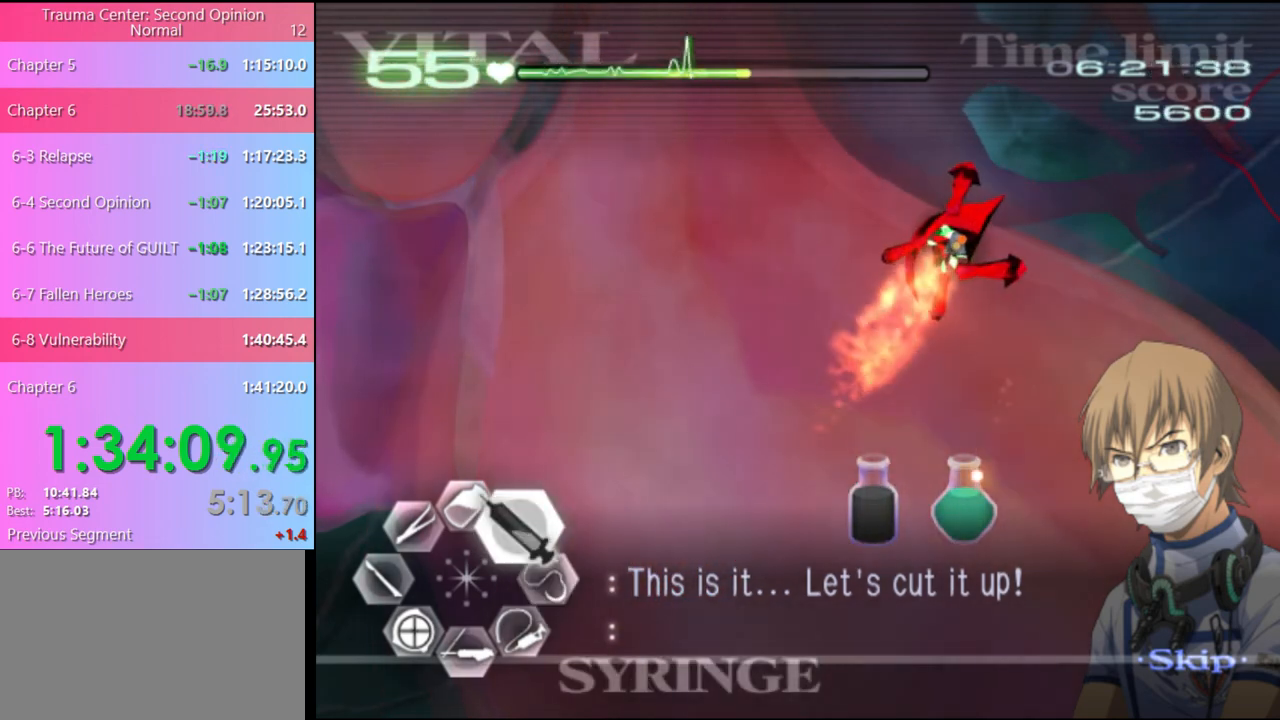
{"keys": ["d", "w"], "mouse": ["left"], "events": [[33, "mouse_left", "down"], [400, "mouse_left", "up"], [467, "mouse_left", "down"]]}
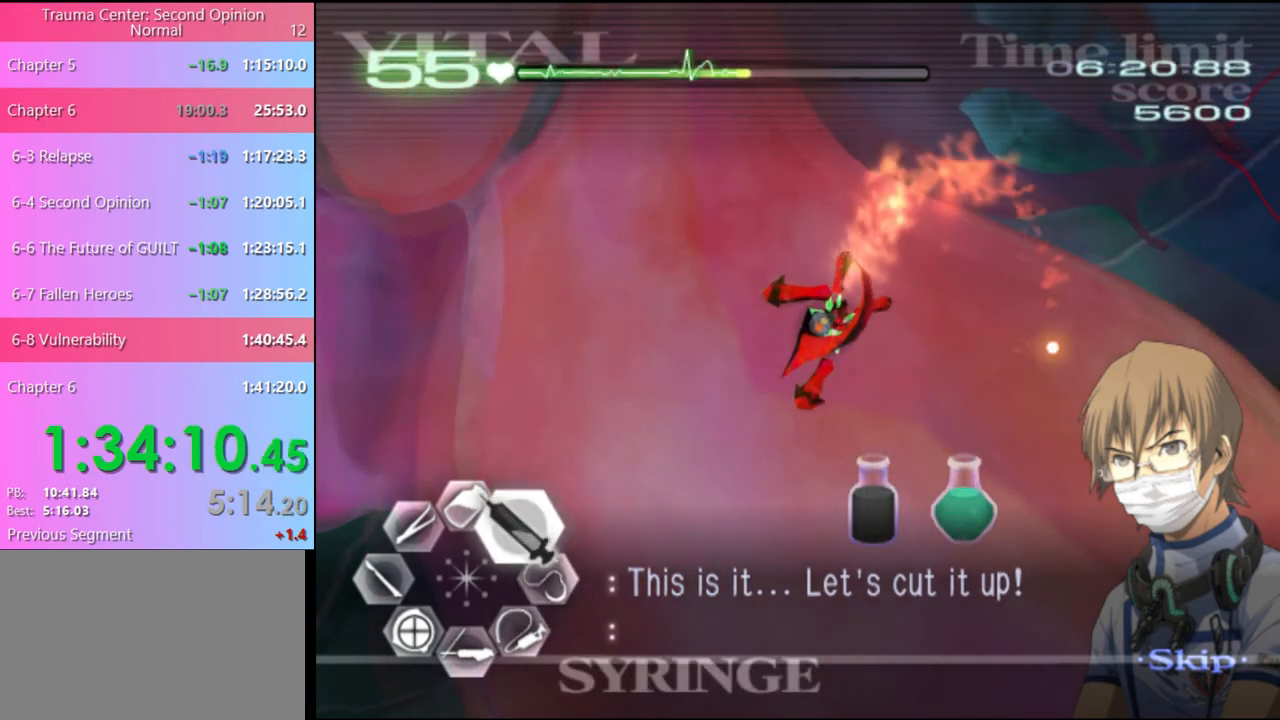
{"keys": ["d", "w"], "mouse": ["left"], "events": []}
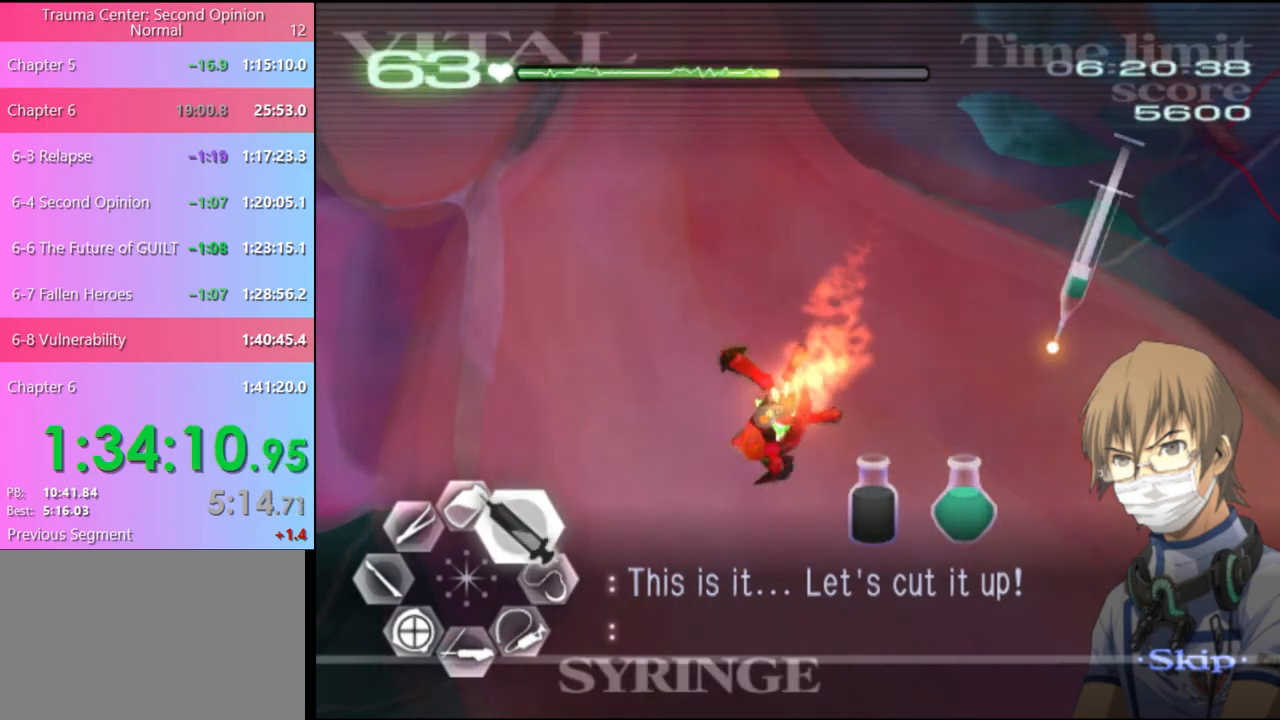
{"keys": ["s"], "mouse": [], "events": [[367, "mouse_left", "up"], [400, "w", "up"], [467, "d", "up"], [467, "s", "down"]]}
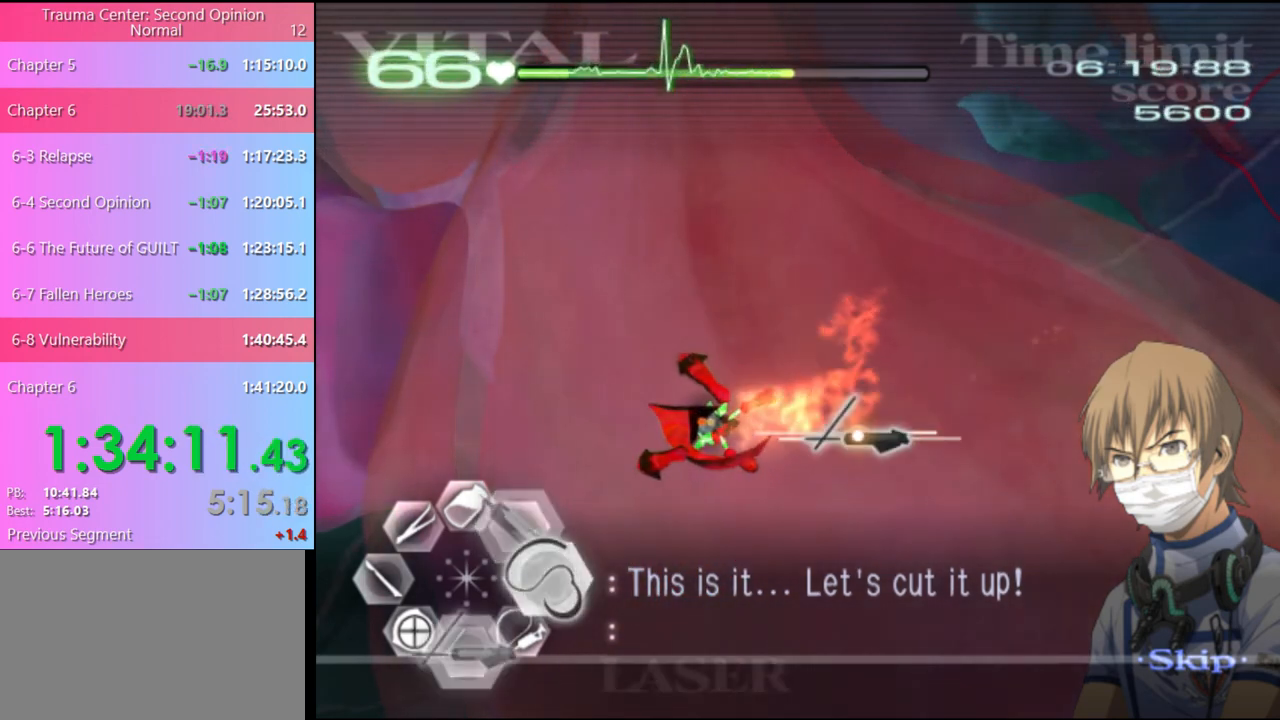
{"keys": [], "mouse": ["left"], "events": [[200, "mouse_left", "down"], [300, "s", "up"]]}
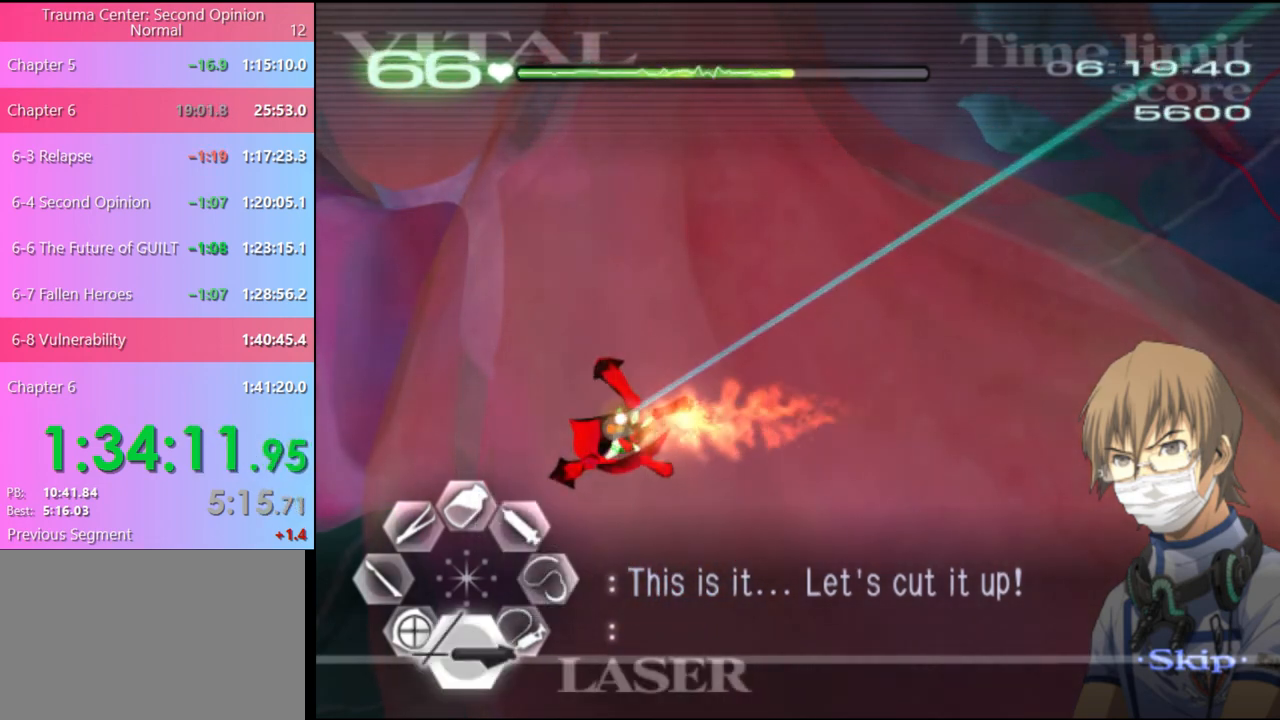
{"keys": [], "mouse": ["left"], "events": []}
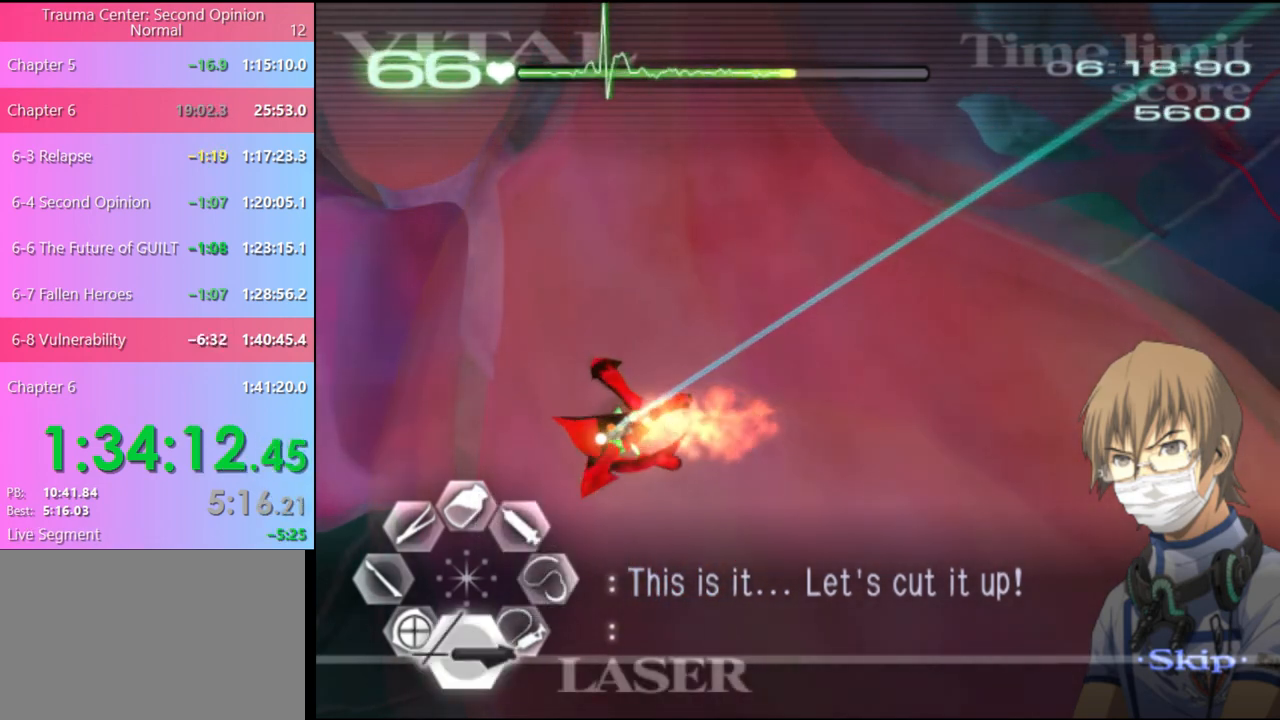
{"keys": [], "mouse": [], "events": [[100, "mouse_left", "up"]]}
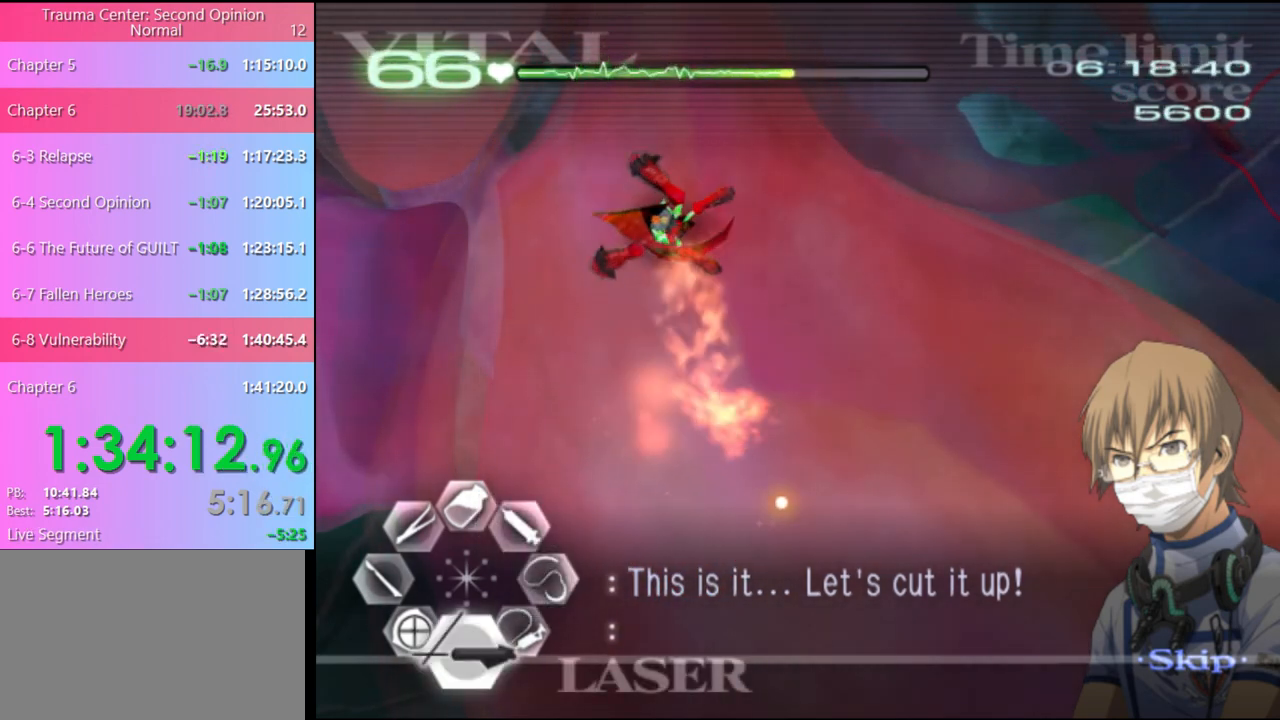
{"keys": [], "mouse": [], "events": []}
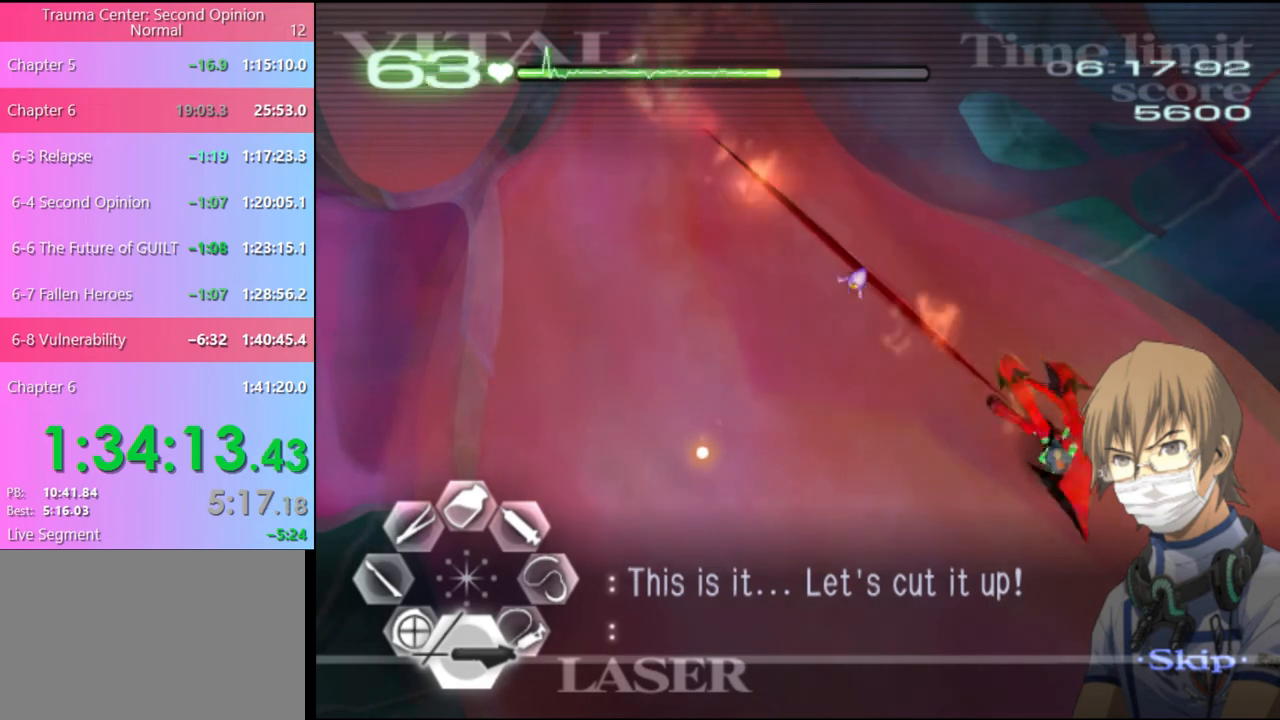
{"keys": [], "mouse": ["left"], "events": [[333, "mouse_left", "down"]]}
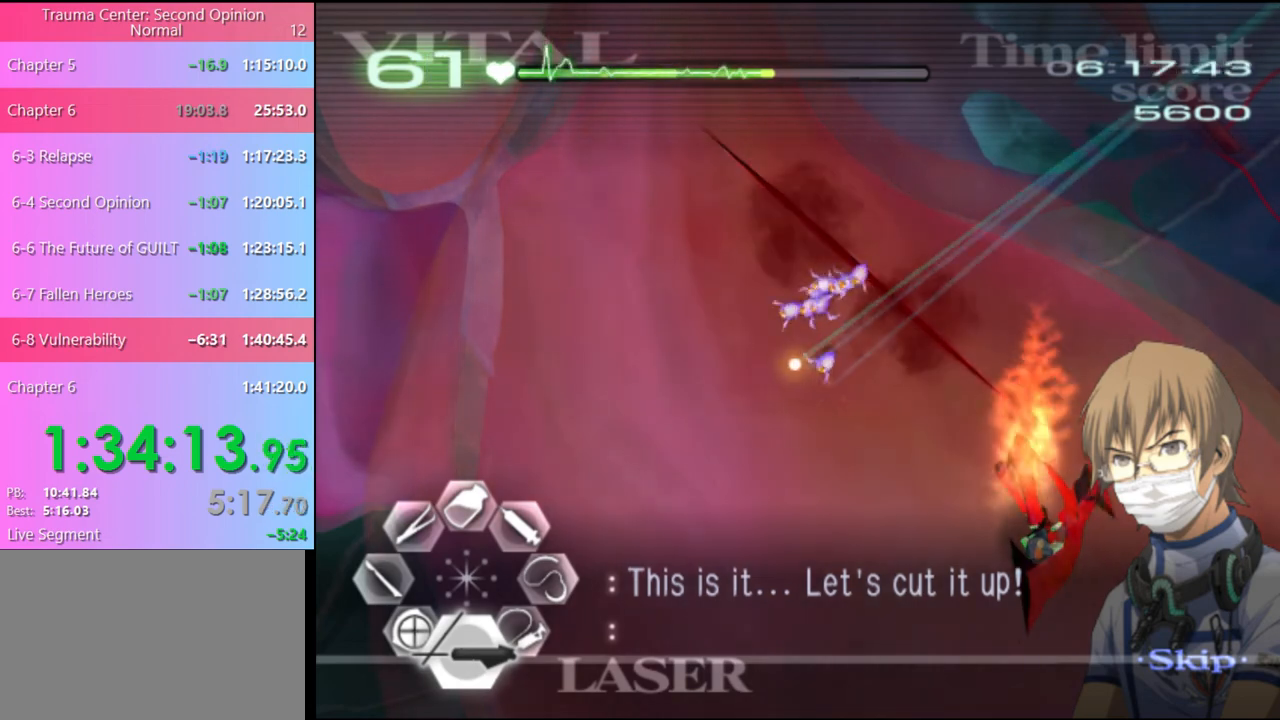
{"keys": [], "mouse": [], "events": [[500, "mouse_left", "up"]]}
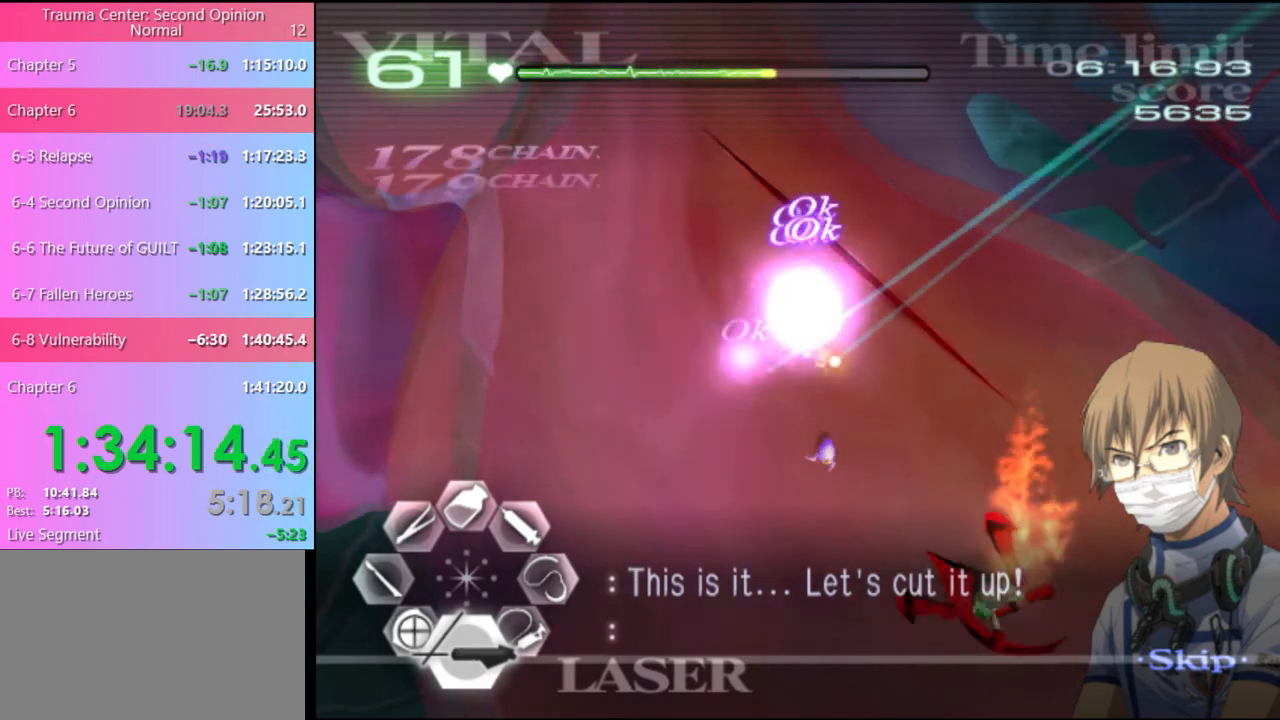
{"keys": [], "mouse": [], "events": [[233, "mouse_left", "down"], [367, "mouse_left", "up"]]}
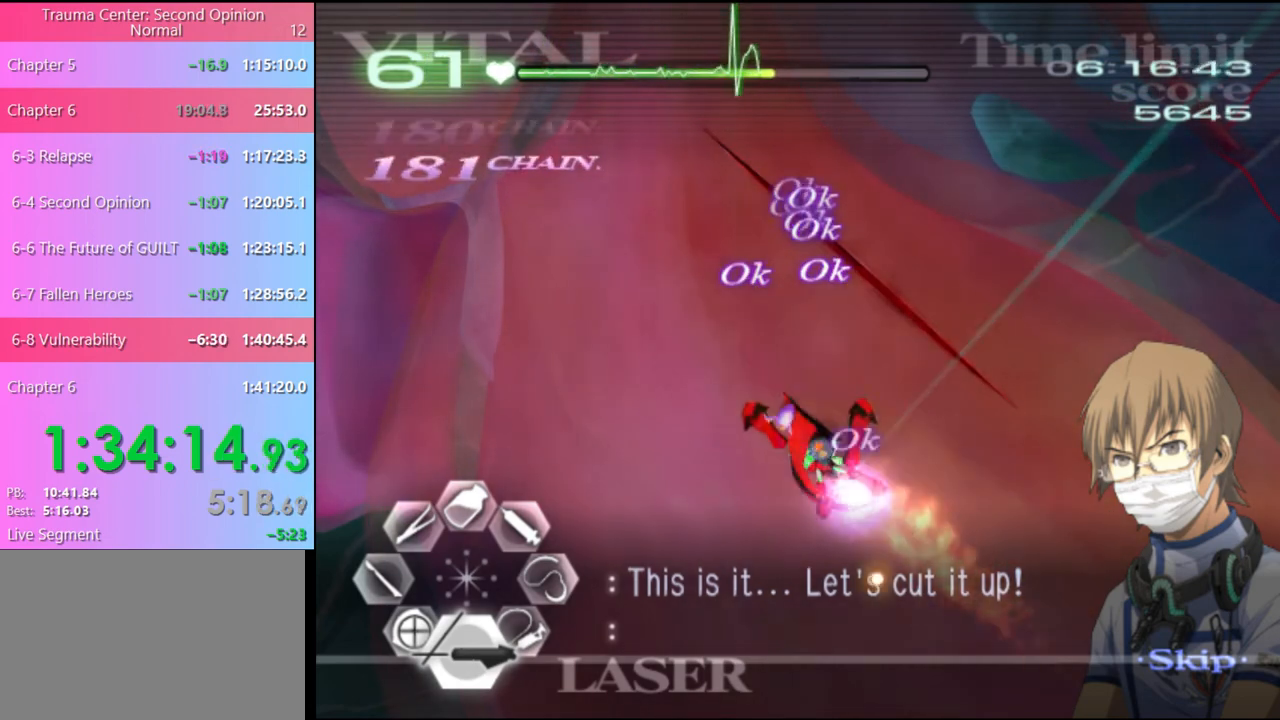
{"keys": [], "mouse": ["left"], "events": [[200, "mouse_left", "down"]]}